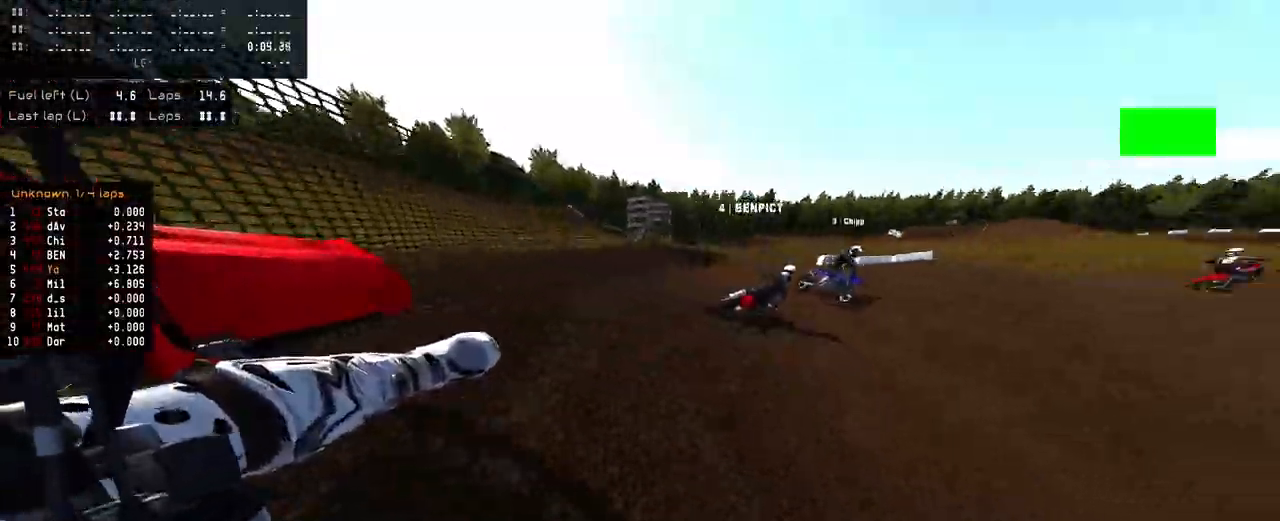
Gameplay with a controller (PlayStation layout); each line is a JSON object with the inputs held at the frame after it. "events" lists button and stick changes between this image and that frame as [ms after this image, input, new state], when the widget could be followed in between.
{"buttons": ["R2"], "left_stick": "right", "right_stick": "center", "events": [[17, "R2", "down"], [300, "right_stick", "center"]]}
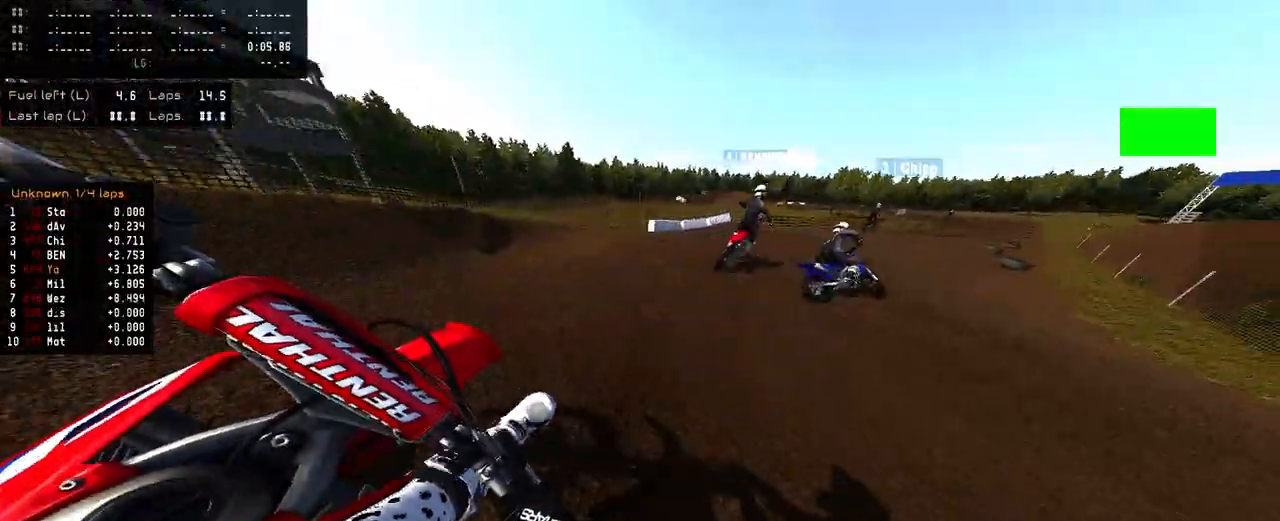
{"buttons": ["R2"], "left_stick": "right", "right_stick": "center", "events": []}
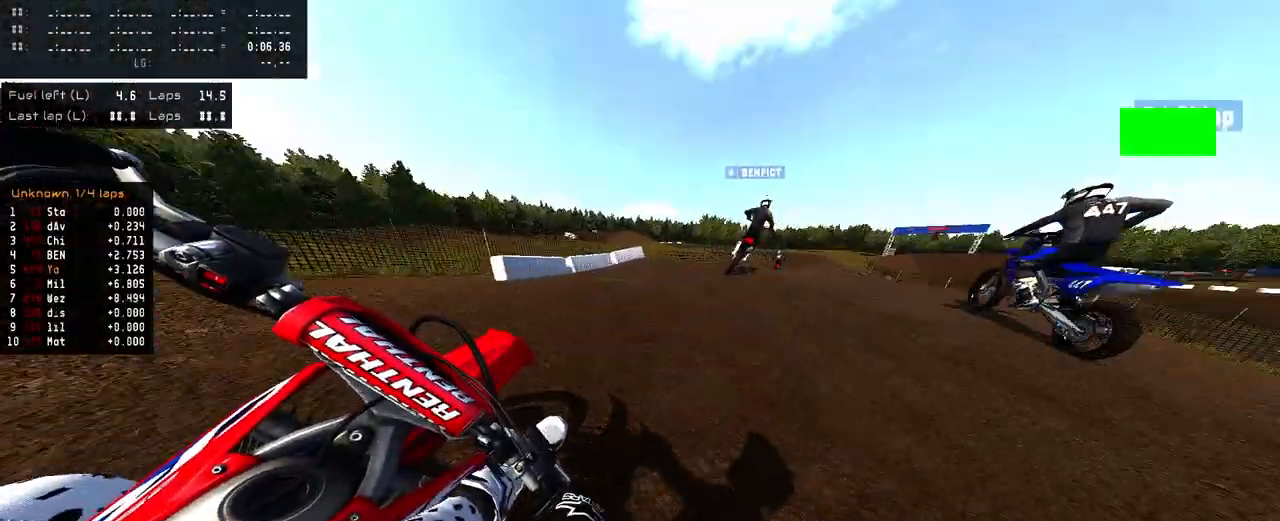
{"buttons": ["R2"], "left_stick": "center", "right_stick": "up-right", "events": [[250, "R3", "down"], [367, "R3", "up"], [417, "R1", "down"], [433, "right_stick", "up-right"], [467, "R1", "up"], [483, "left_stick", "center"]]}
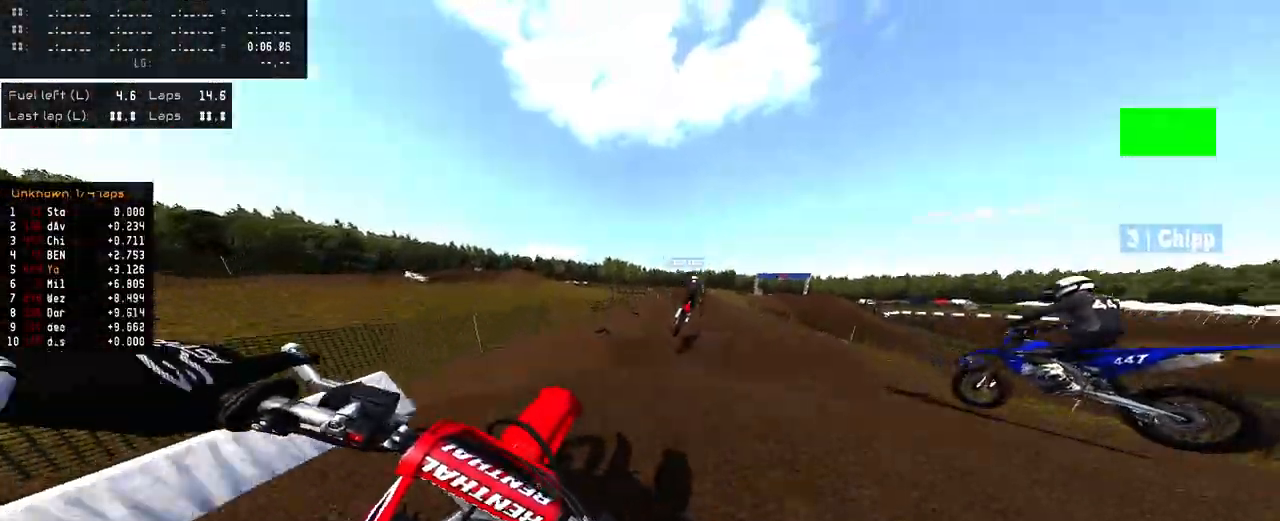
{"buttons": ["R2"], "left_stick": "center", "right_stick": "down", "events": [[83, "R2", "up"], [250, "right_stick", "center"], [433, "right_stick", "down"], [483, "R2", "down"]]}
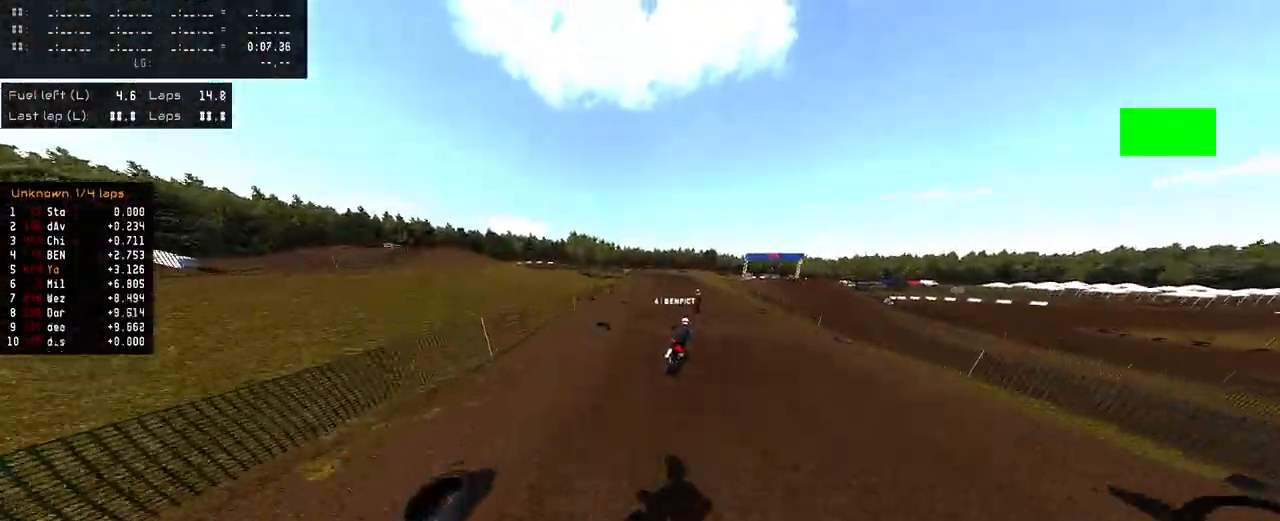
{"buttons": ["R2"], "left_stick": "center", "right_stick": "up", "events": [[67, "R3", "down"], [200, "R3", "up"], [200, "right_stick", "center"], [283, "right_stick", "up"]]}
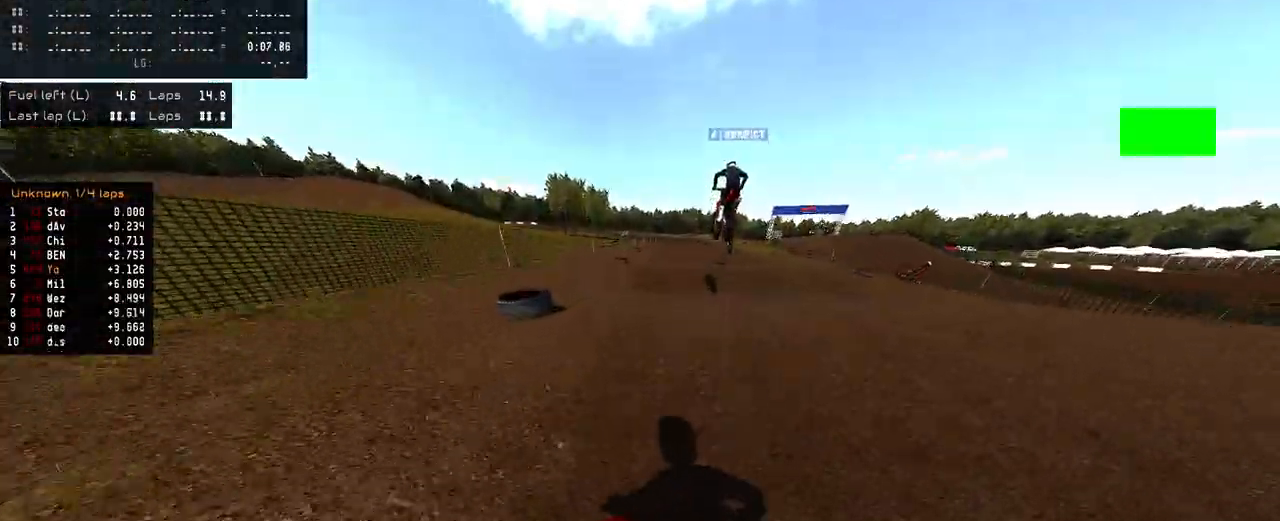
{"buttons": [], "left_stick": "center", "right_stick": "down", "events": [[167, "left_stick", "right"], [183, "R2", "up"], [200, "right_stick", "center"], [300, "left_stick", "center"], [300, "right_stick", "down"]]}
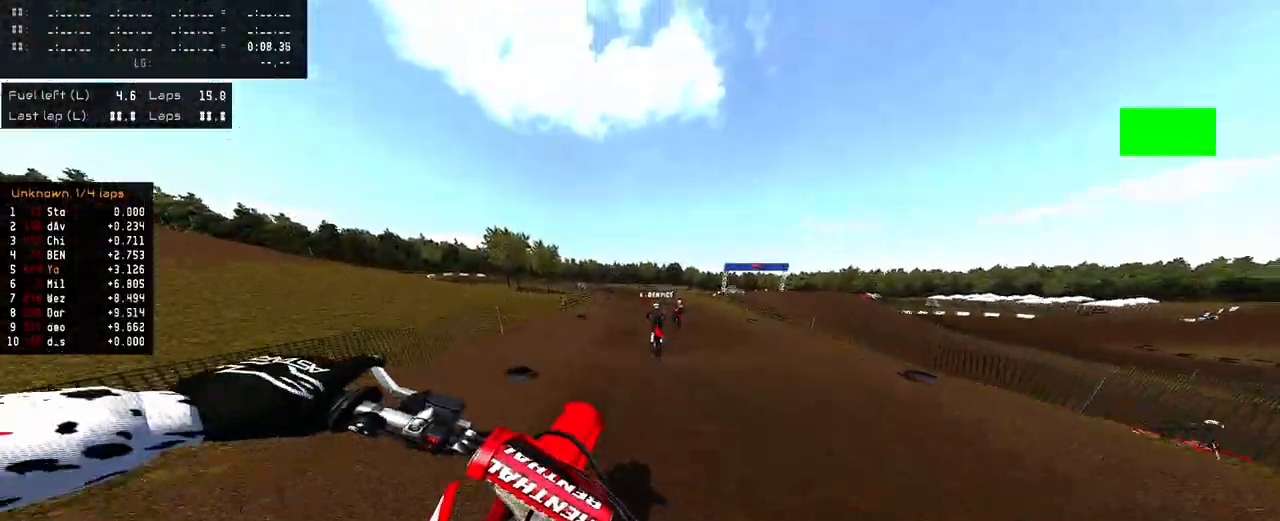
{"buttons": ["R2"], "left_stick": "up-left", "right_stick": "center", "events": [[67, "left_stick", "up-left"], [133, "right_stick", "center"], [417, "R2", "down"]]}
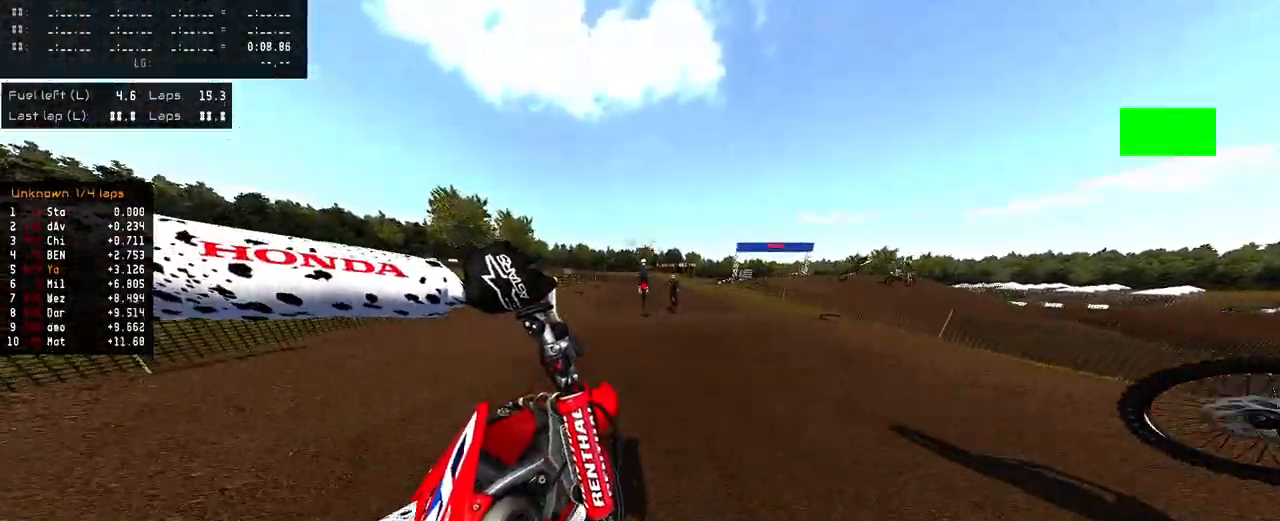
{"buttons": [], "left_stick": "center", "right_stick": "center", "events": [[117, "right_stick", "up"], [250, "R2", "up"], [350, "left_stick", "center"], [350, "right_stick", "center"]]}
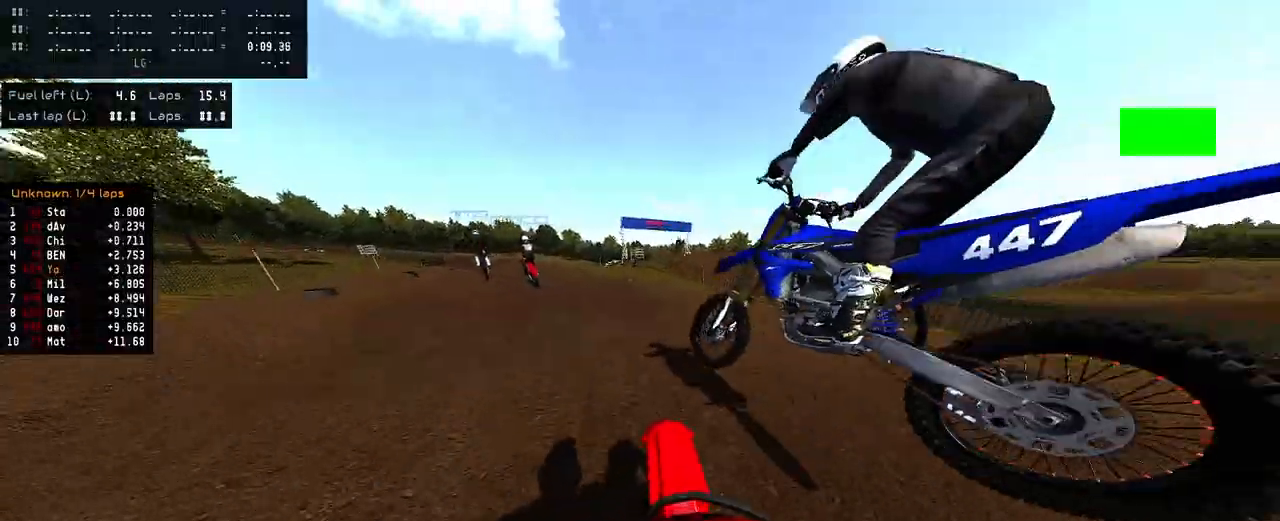
{"buttons": [], "left_stick": "center", "right_stick": "center", "events": []}
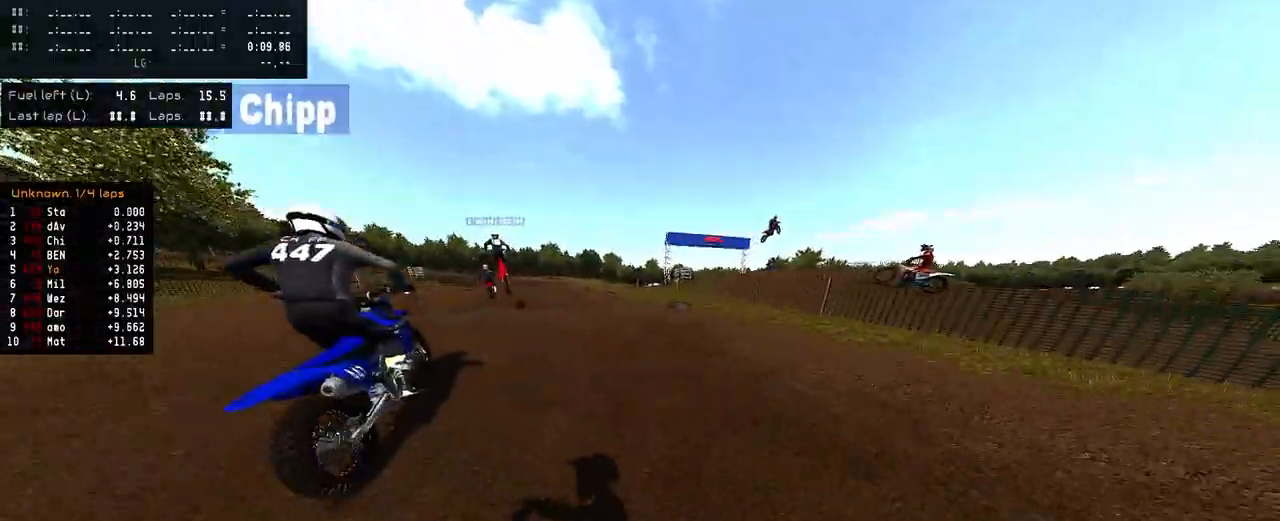
{"buttons": [], "left_stick": "center", "right_stick": "center", "events": []}
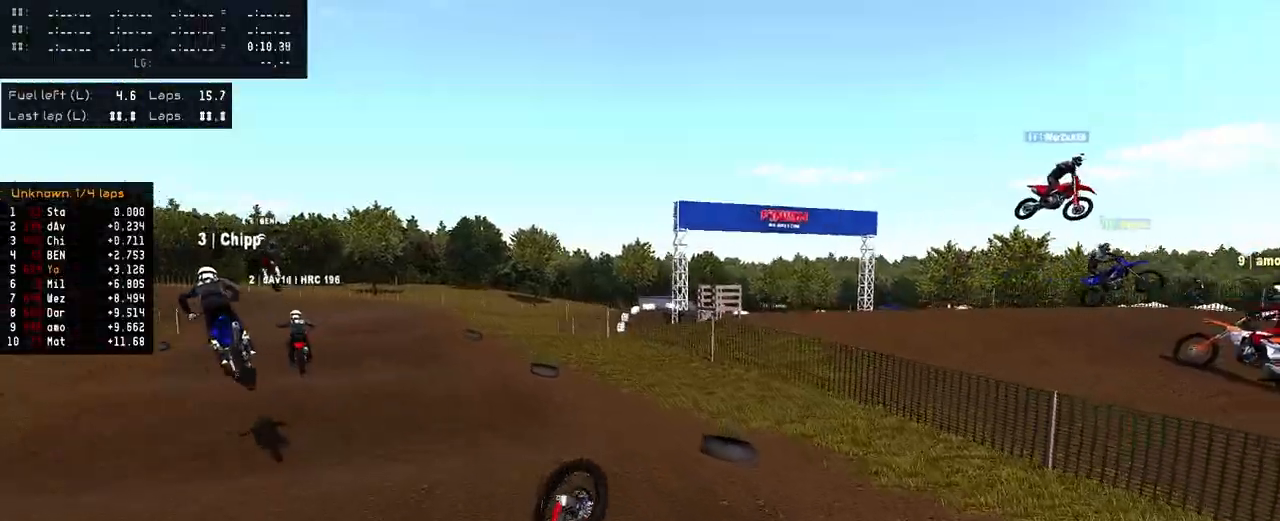
{"buttons": [], "left_stick": "center", "right_stick": "center", "events": []}
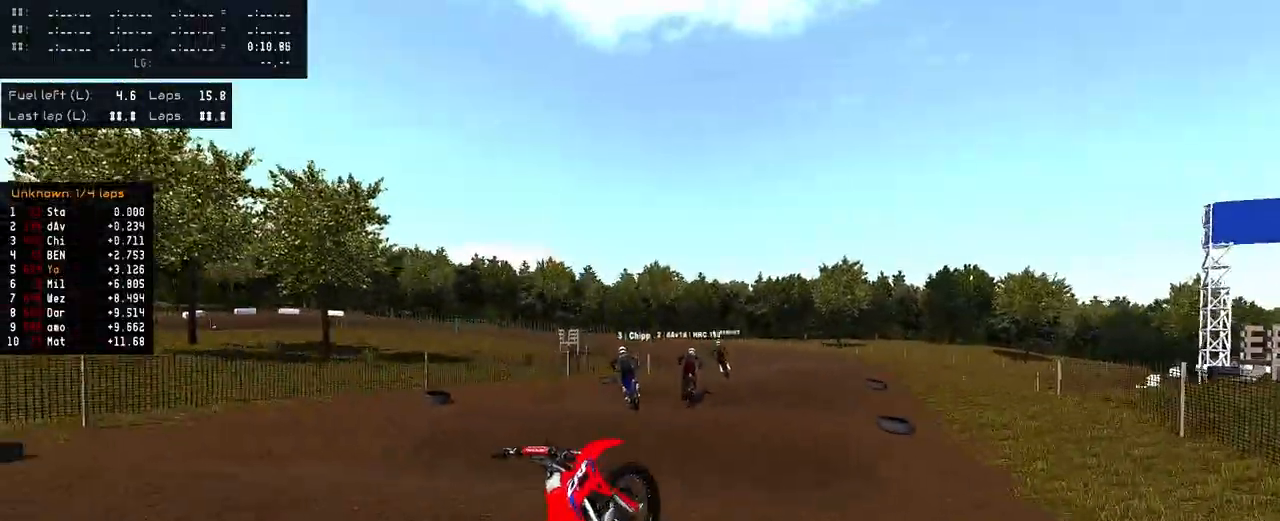
{"buttons": [], "left_stick": "center", "right_stick": "center", "events": [[167, "SELECT", "down"], [250, "SELECT", "up"]]}
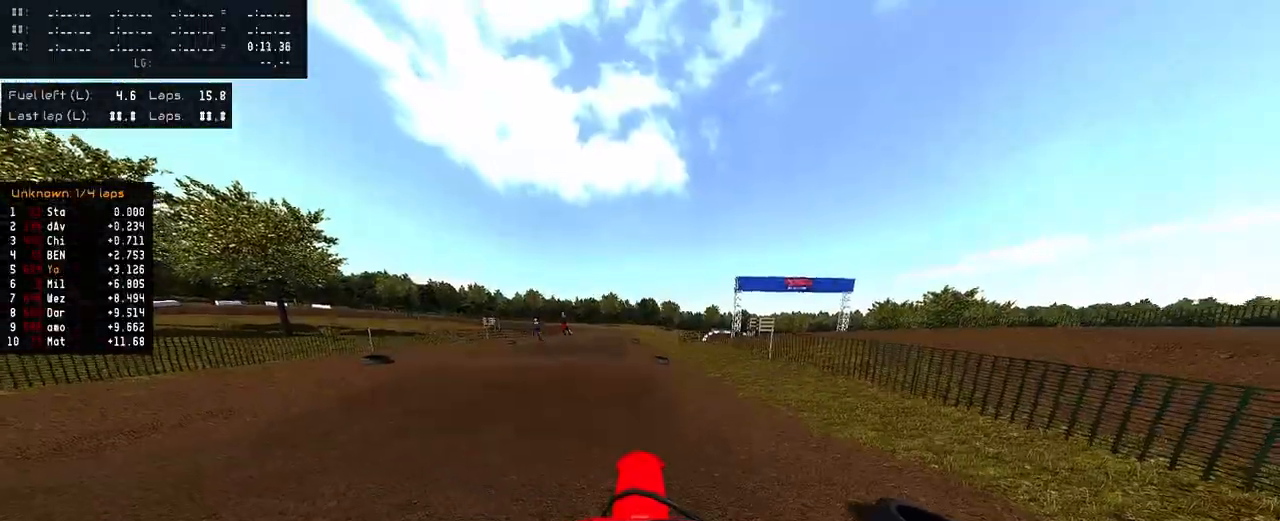
{"buttons": ["R2"], "left_stick": "center", "right_stick": "up", "events": [[83, "R2", "down"], [83, "SQUARE", "down"], [167, "SQUARE", "up"], [267, "right_stick", "up"]]}
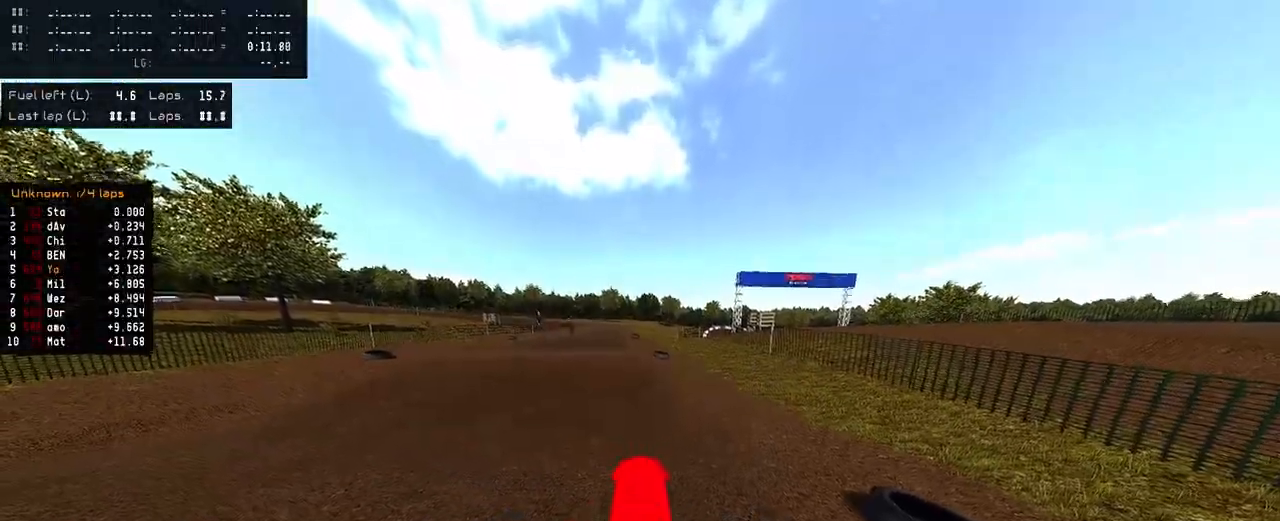
{"buttons": [], "left_stick": "center", "right_stick": "center", "events": [[350, "R2", "up"], [400, "right_stick", "center"]]}
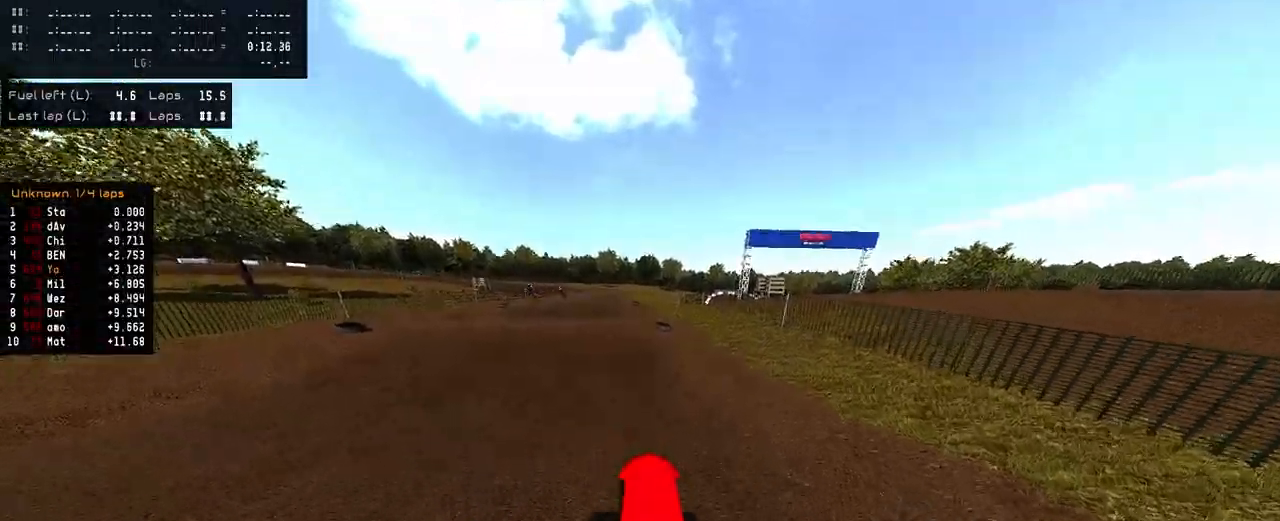
{"buttons": ["R2"], "left_stick": "center", "right_stick": "center", "events": [[50, "right_stick", "down-left"], [83, "left_stick", "up"], [100, "R2", "down"], [200, "left_stick", "center"], [233, "right_stick", "center"]]}
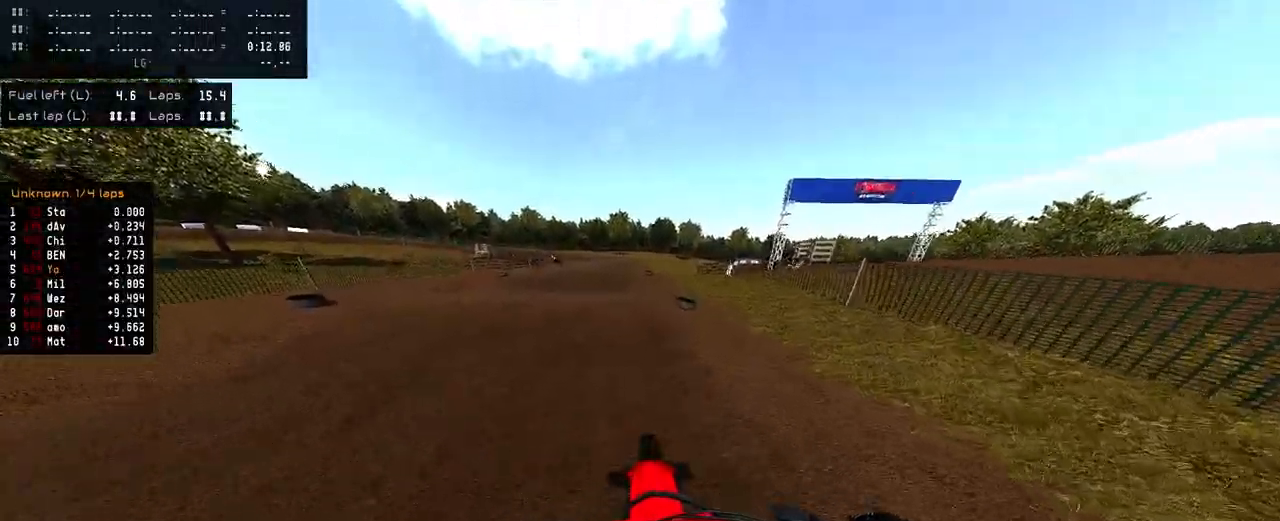
{"buttons": ["R2", "R3"], "left_stick": "center", "right_stick": "center", "events": [[450, "R3", "down"]]}
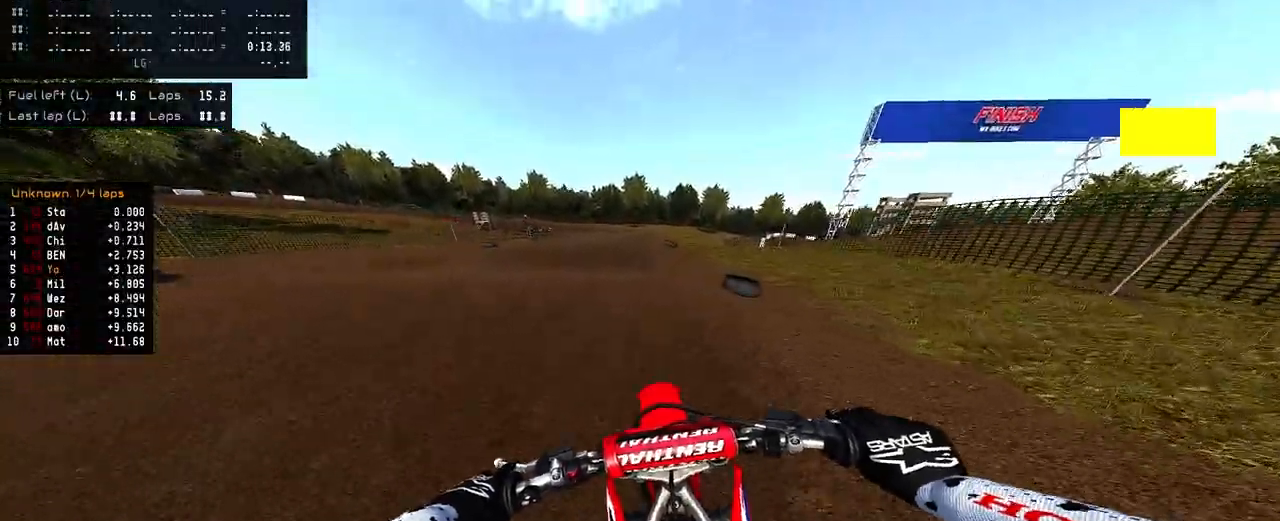
{"buttons": ["R2"], "left_stick": "center", "right_stick": "up", "events": [[67, "R3", "up"], [100, "right_stick", "up"]]}
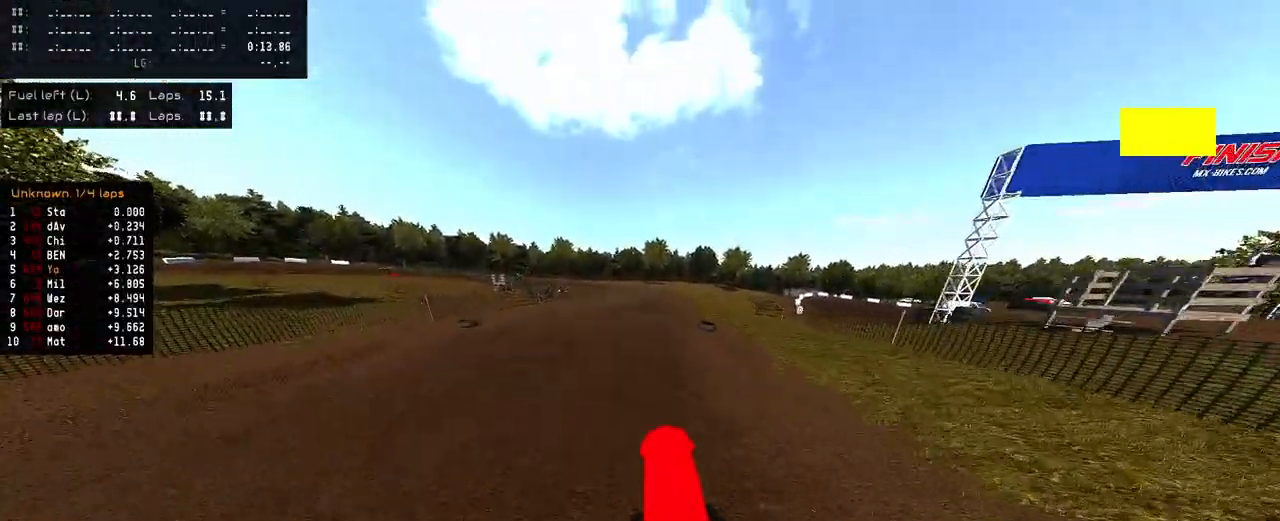
{"buttons": ["R2"], "left_stick": "center", "right_stick": "up", "events": [[50, "right_stick", "center"], [117, "R2", "up"], [250, "right_stick", "up"], [267, "R2", "down"]]}
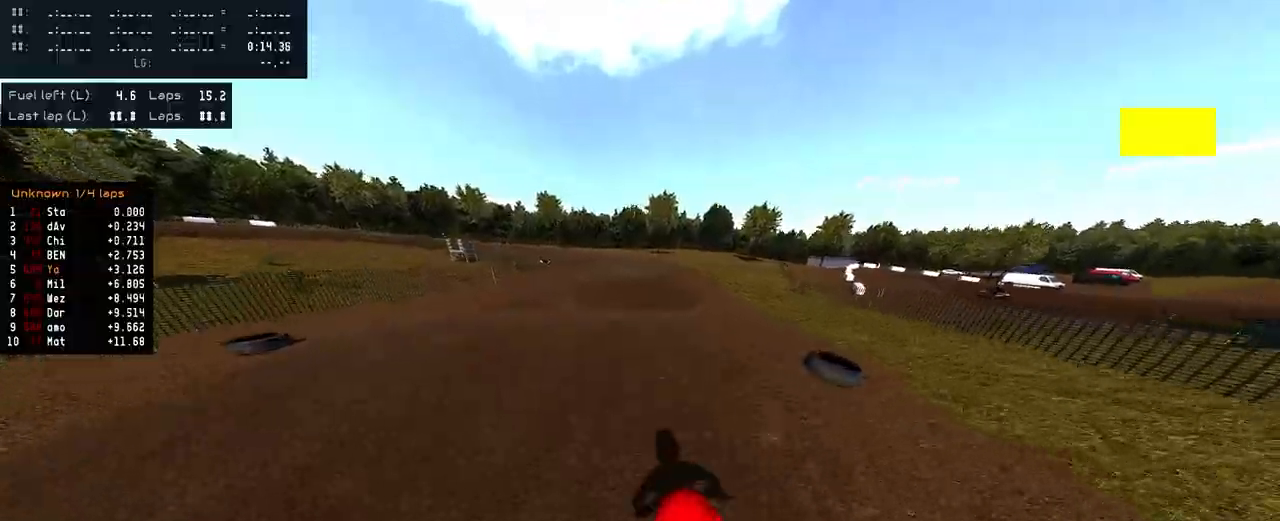
{"buttons": [], "left_stick": "left", "right_stick": "center", "events": [[383, "right_stick", "center"], [417, "R2", "up"], [483, "left_stick", "left"]]}
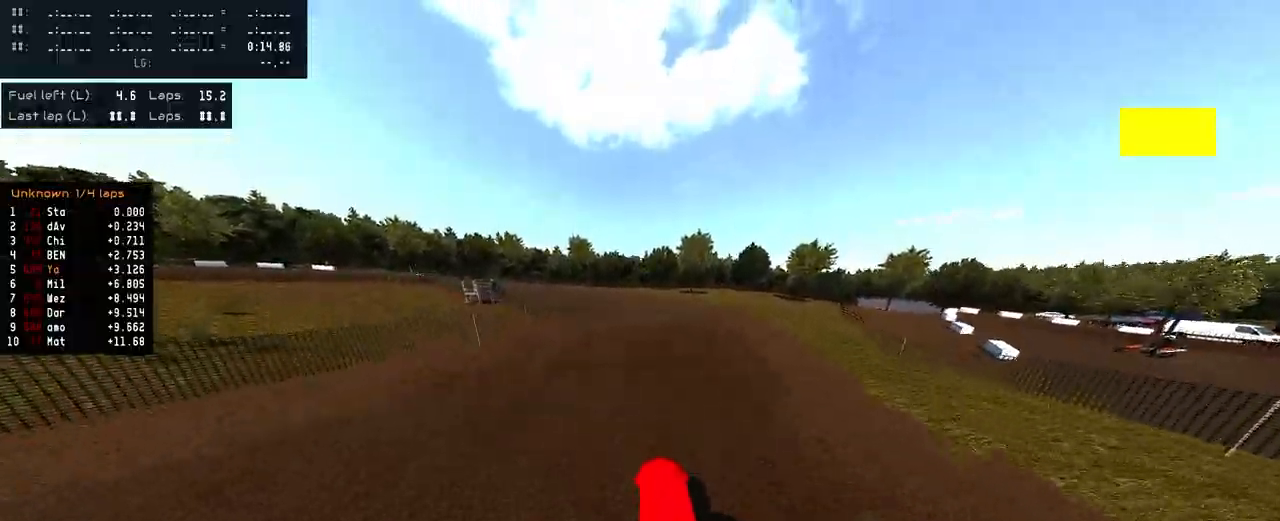
{"buttons": ["R2", "R3"], "left_stick": "center", "right_stick": "center", "events": [[33, "right_stick", "down"], [200, "left_stick", "center"], [233, "right_stick", "center"], [283, "R2", "down"], [450, "R3", "down"]]}
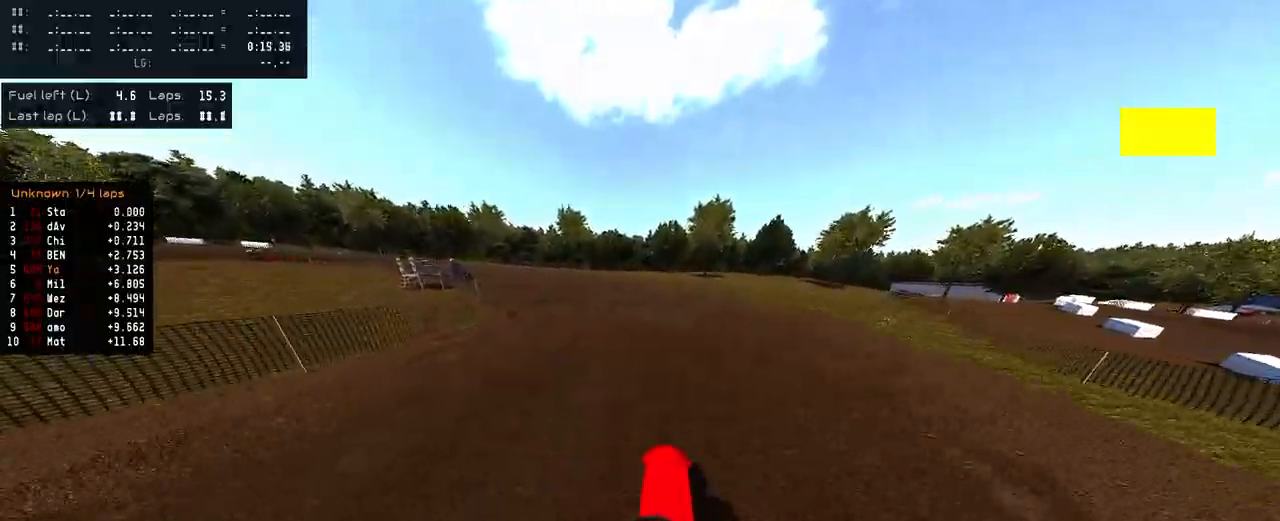
{"buttons": ["TRIANGLE"], "left_stick": "left", "right_stick": "center"}
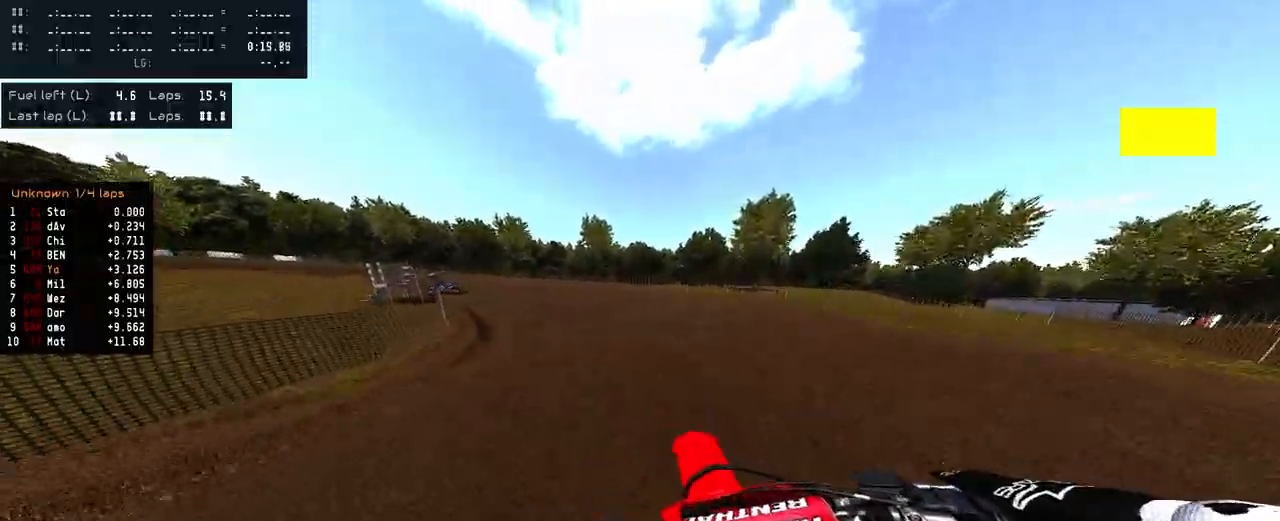
{"buttons": ["R2"], "left_stick": "left", "right_stick": "center", "events": [[50, "R2", "down"], [83, "TRIANGLE", "up"], [217, "R2", "up"], [283, "R2", "down"]]}
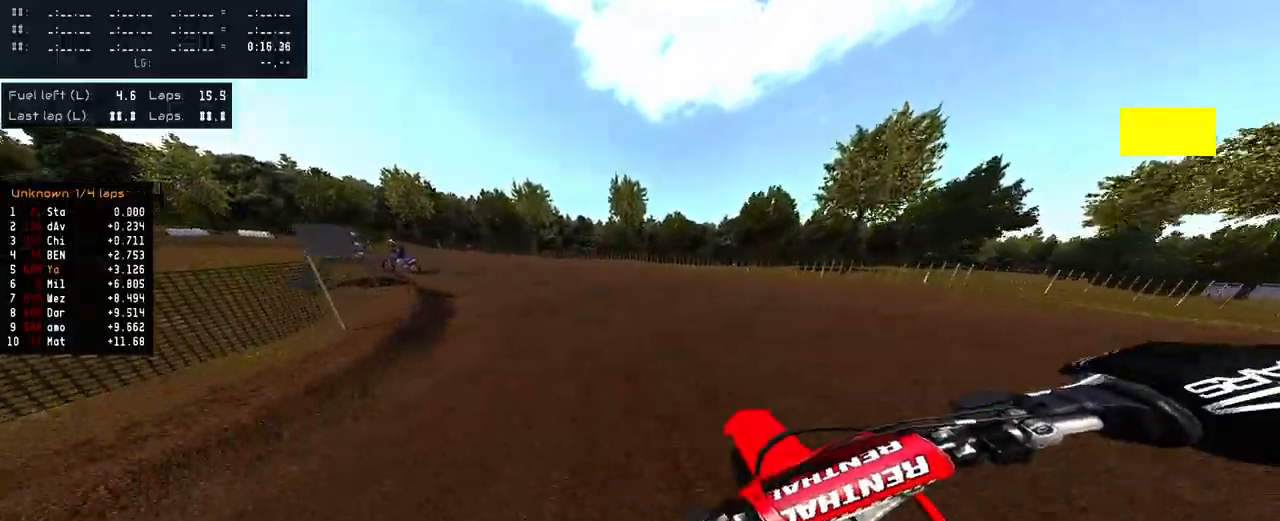
{"buttons": ["R2"], "left_stick": "left", "right_stick": "up-right", "events": [[467, "right_stick", "up-right"]]}
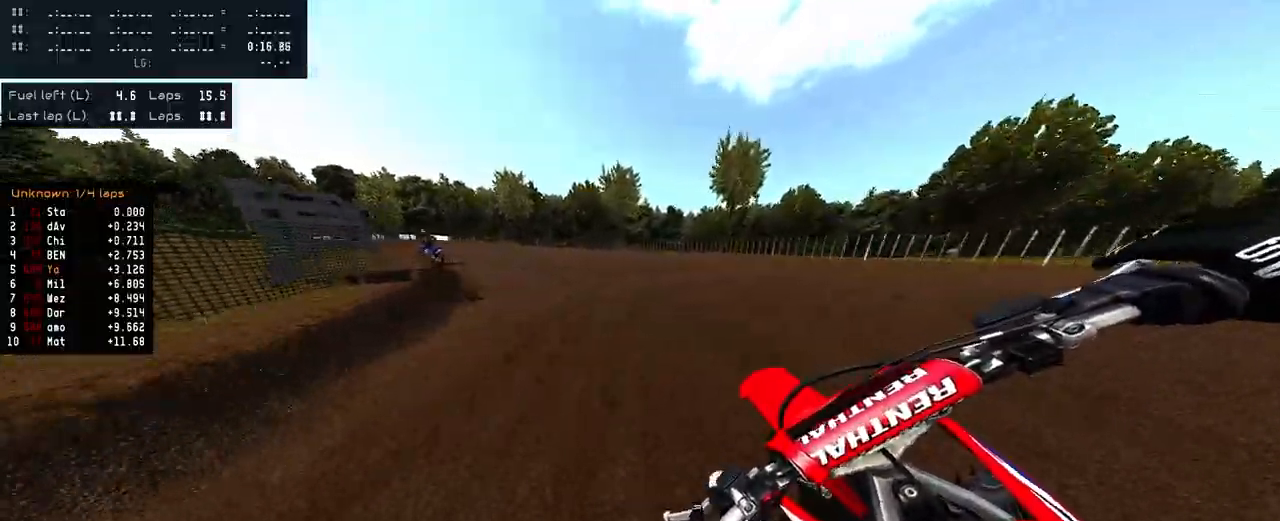
{"buttons": ["R2"], "left_stick": "left", "right_stick": "up-right", "events": []}
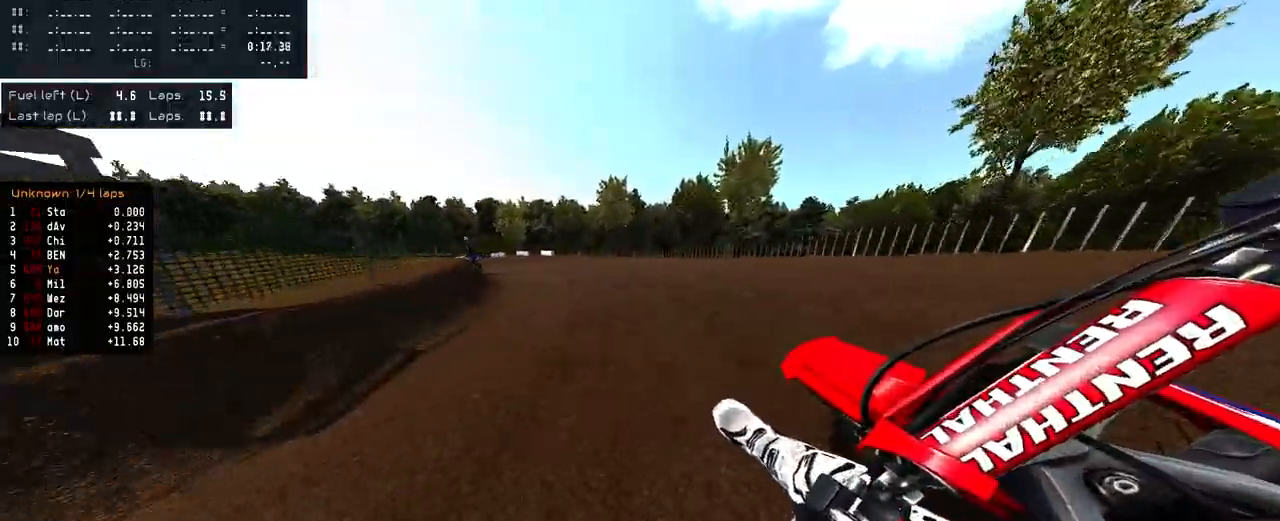
{"buttons": ["R2"], "left_stick": "left", "right_stick": "up-right", "events": []}
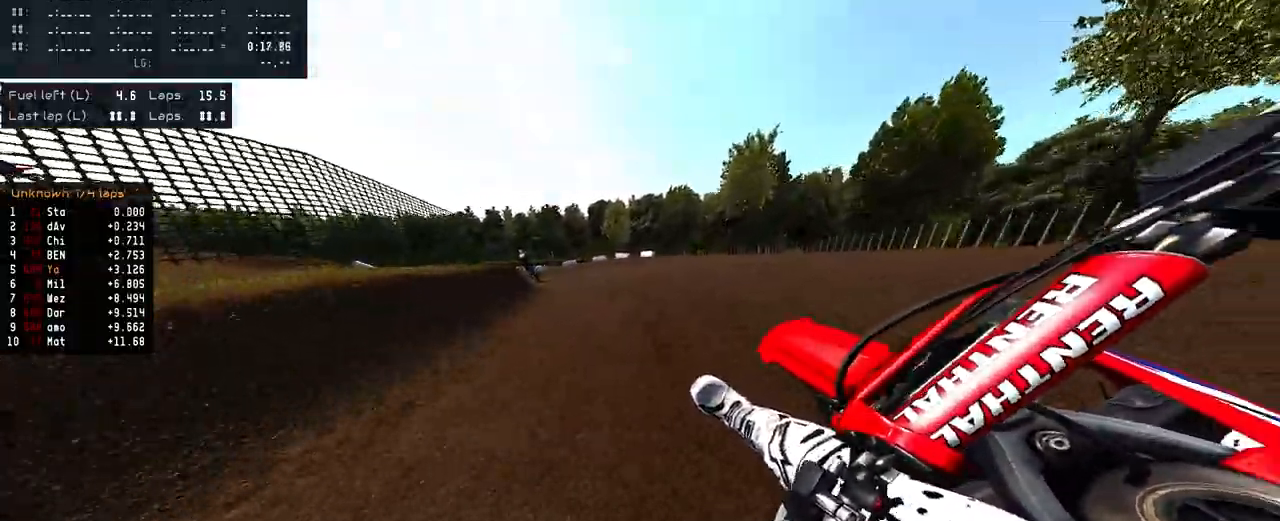
{"buttons": ["R2"], "left_stick": "left", "right_stick": "up-right", "events": []}
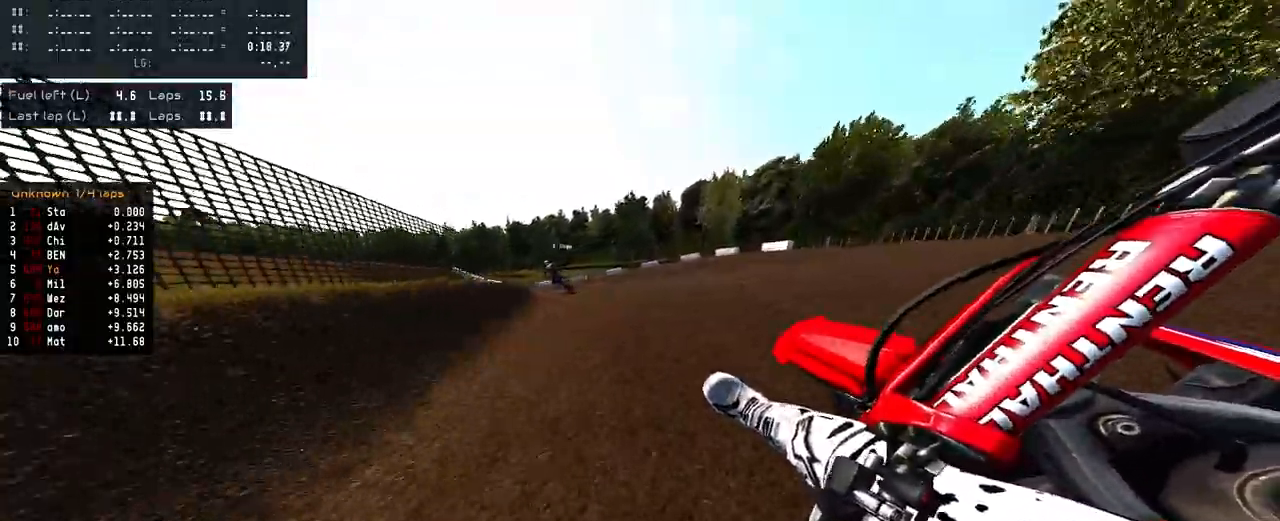
{"buttons": ["R2"], "left_stick": "left", "right_stick": "center", "events": [[383, "right_stick", "center"]]}
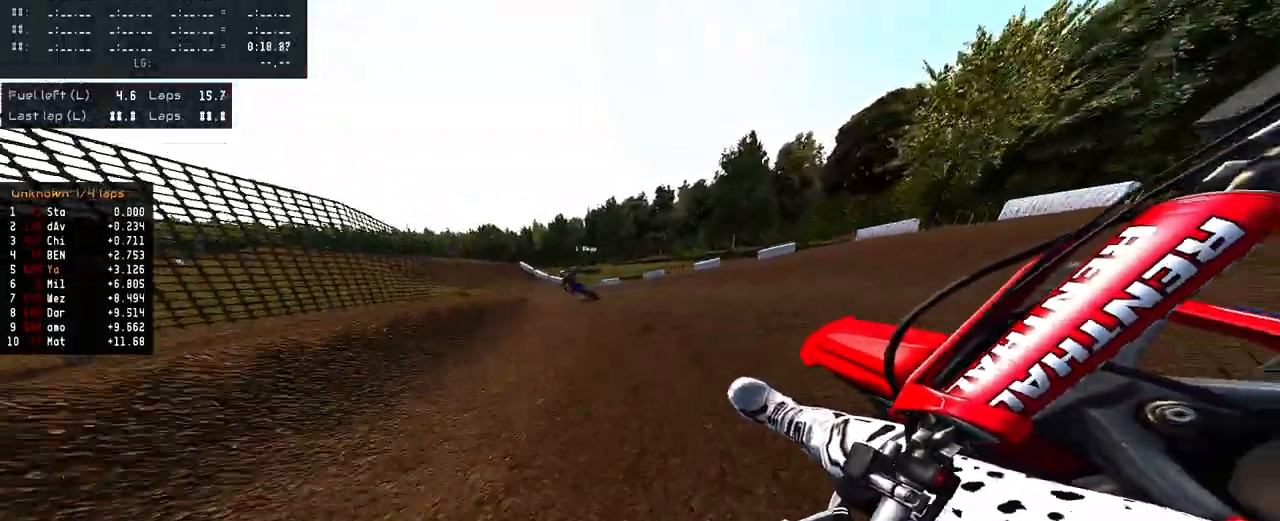
{"buttons": ["R2"], "left_stick": "left", "right_stick": "center", "events": []}
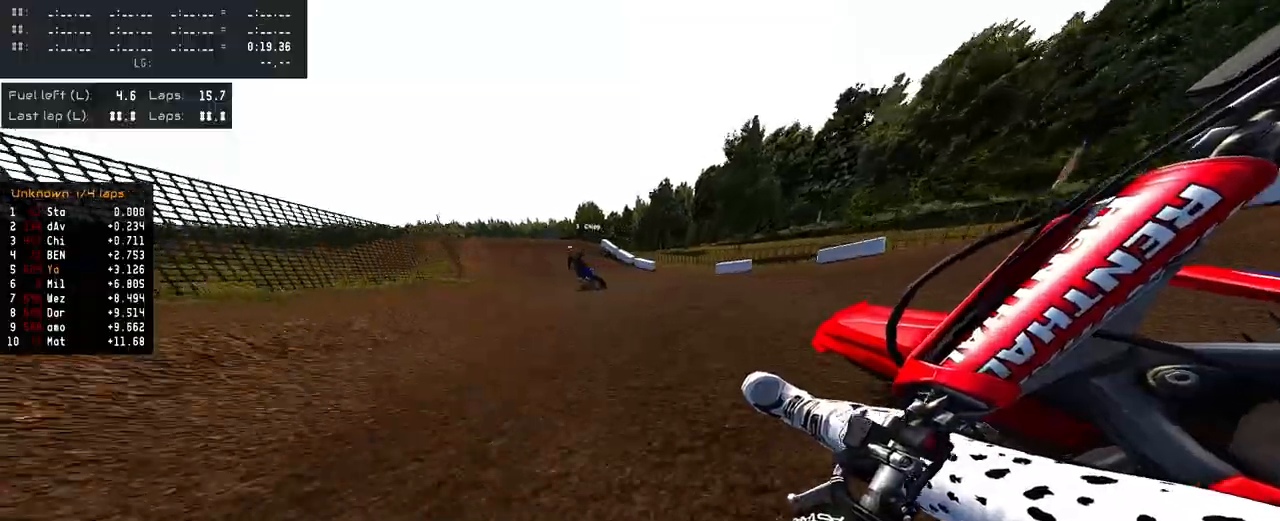
{"buttons": ["R2"], "left_stick": "center", "right_stick": "center", "events": [[100, "left_stick", "up-left"], [300, "left_stick", "center"], [350, "left_stick", "up-left"], [433, "left_stick", "center"]]}
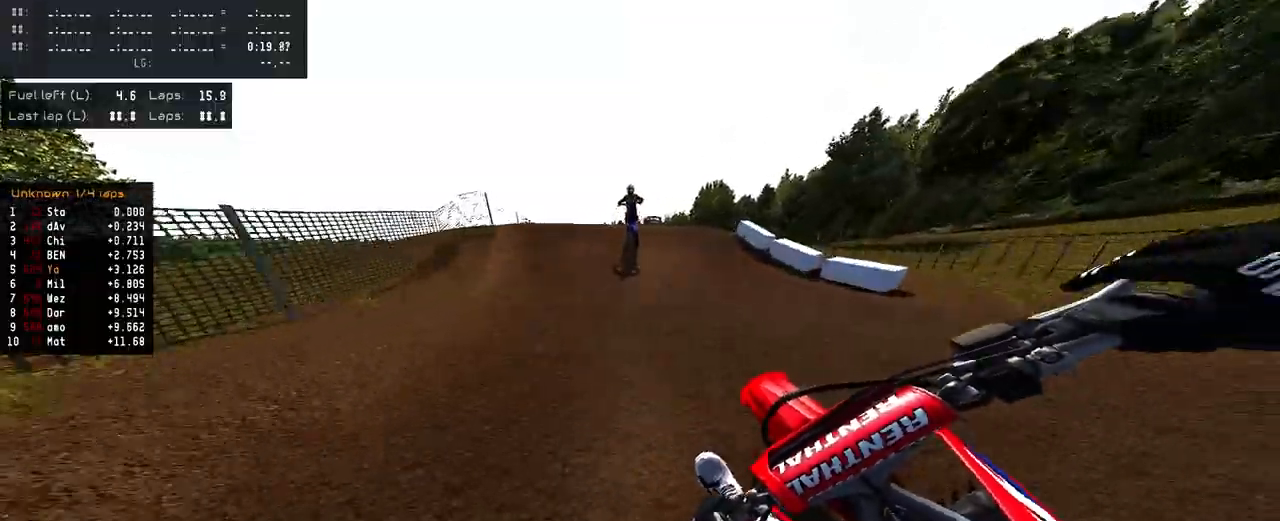
{"buttons": ["R2"], "left_stick": "center", "right_stick": "up", "events": [[200, "R3", "down"], [300, "R3", "up"], [367, "right_stick", "up"]]}